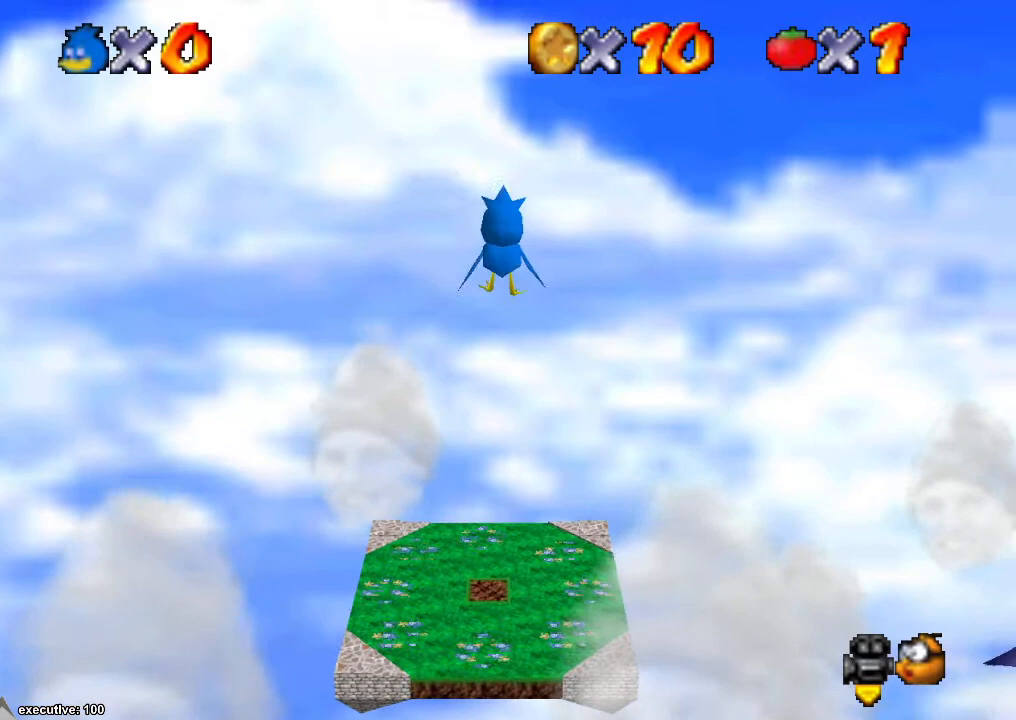
Gameplay with a controller (Xbox layout); each line is a JSON object with the inputs held at the frame after it. "events" lists button and stick changes between this image and that frame as [ms after this image, input, new state], when the widget could be followed in between. Not read: HOME L2 L3 R2 R3.
{"buttons": [], "left_stick": "up", "right_stick": "center", "events": [[67, "A", "up"], [333, "X", "down"], [467, "X", "up"]]}
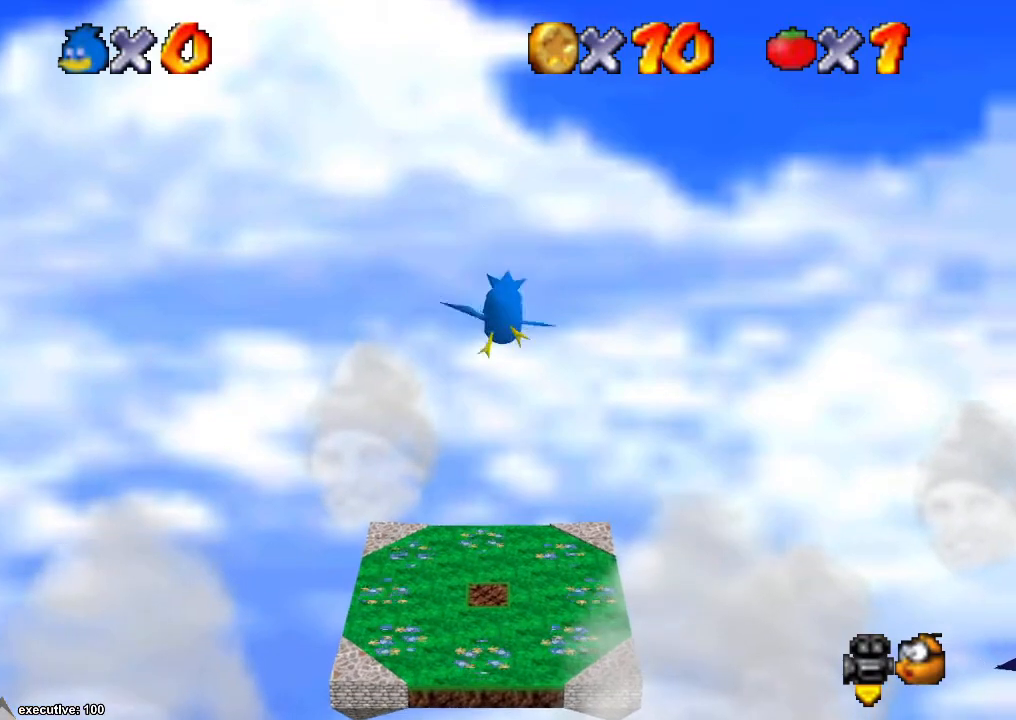
{"buttons": [], "left_stick": "up-left", "right_stick": "center", "events": [[367, "left_stick", "up-left"]]}
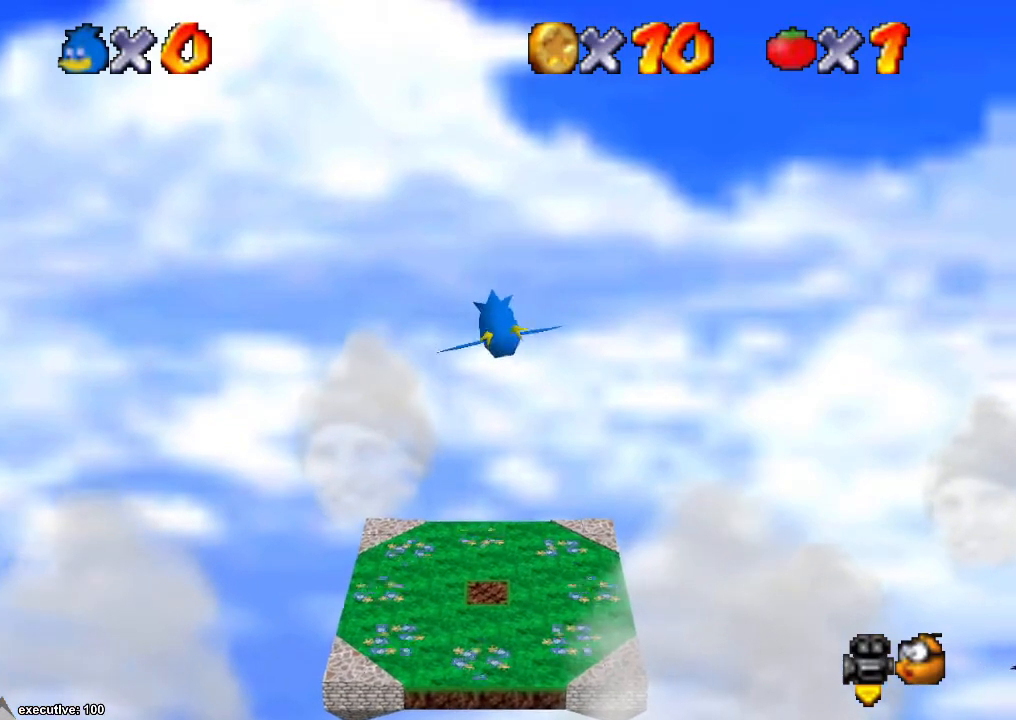
{"buttons": [], "left_stick": "up", "right_stick": "center", "events": [[100, "left_stick", "center"], [400, "left_stick", "up"]]}
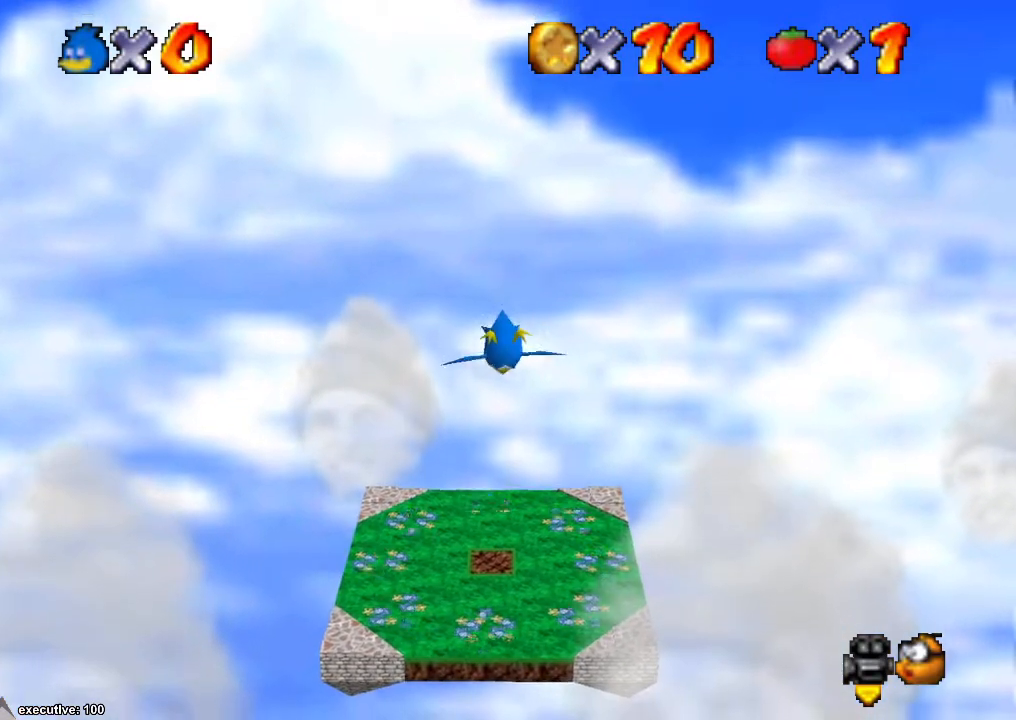
{"buttons": [], "left_stick": "center", "right_stick": "center", "events": [[167, "left_stick", "center"]]}
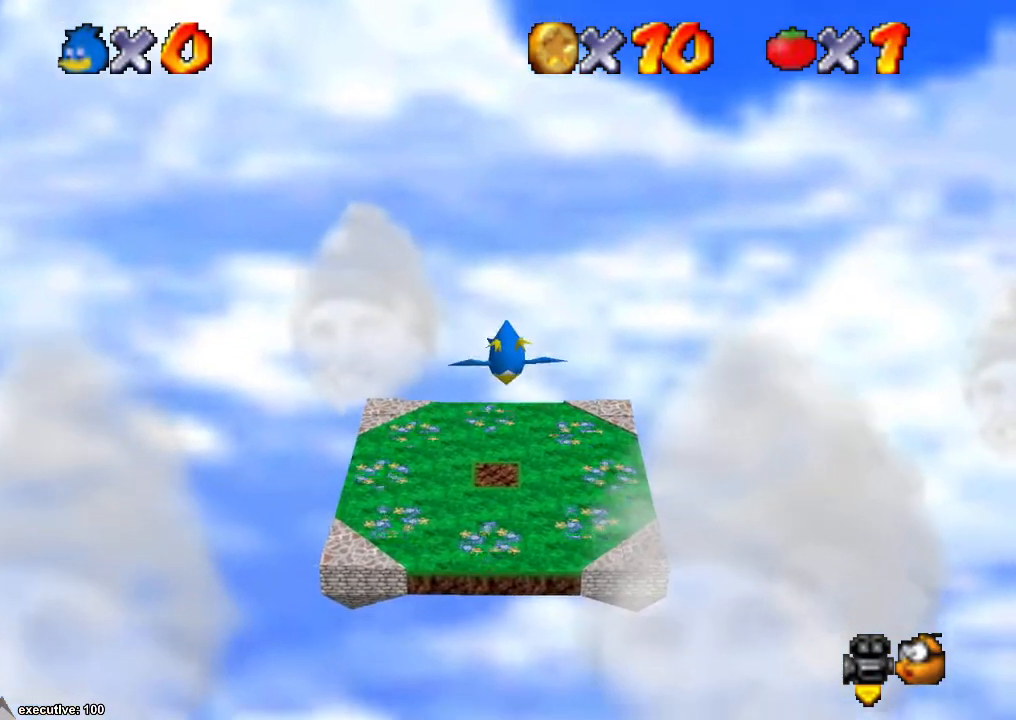
{"buttons": [], "left_stick": "center", "right_stick": "center", "events": []}
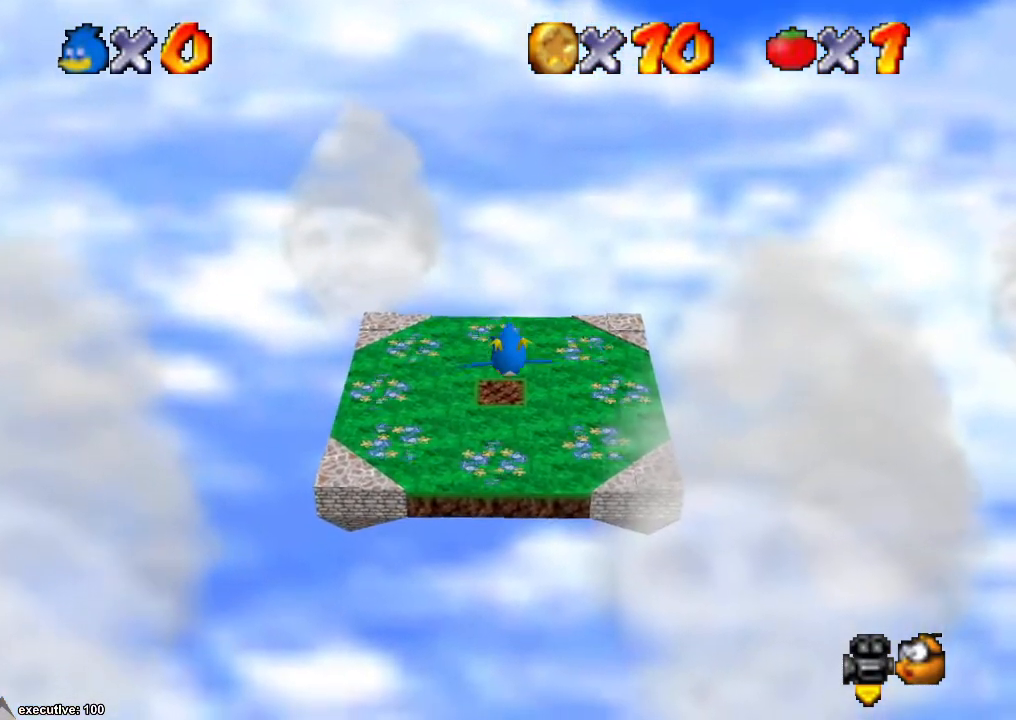
{"buttons": [], "left_stick": "center", "right_stick": "center", "events": [[100, "left_stick", "up"], [233, "left_stick", "center"]]}
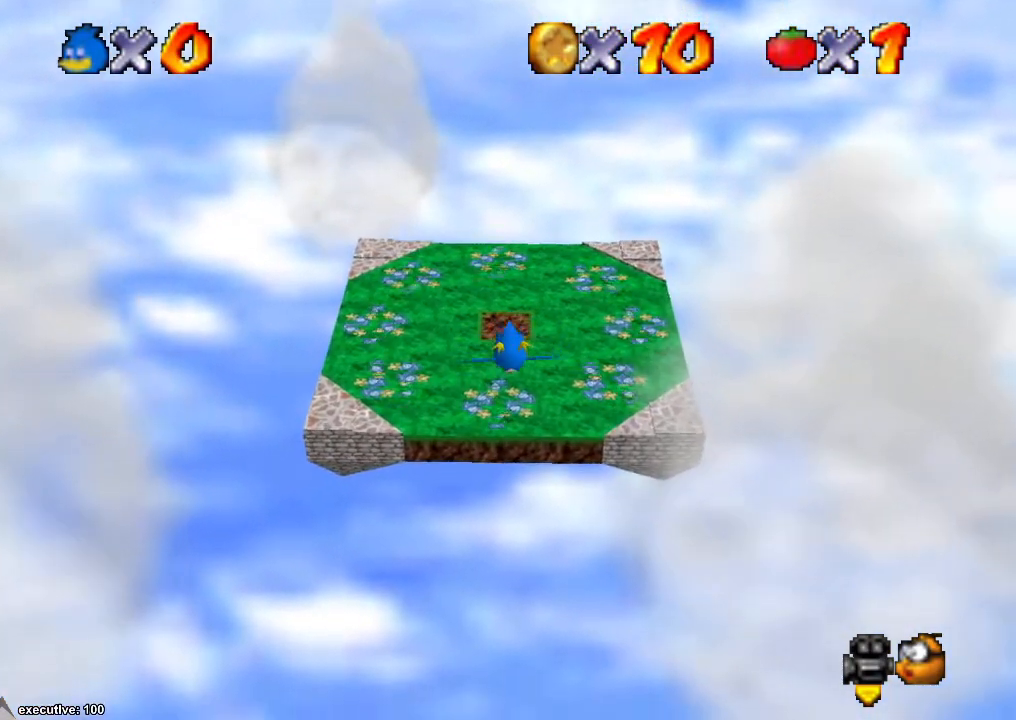
{"buttons": [], "left_stick": "up-left", "right_stick": "center", "events": [[100, "left_stick", "up-left"], [267, "left_stick", "center"], [500, "left_stick", "up-left"]]}
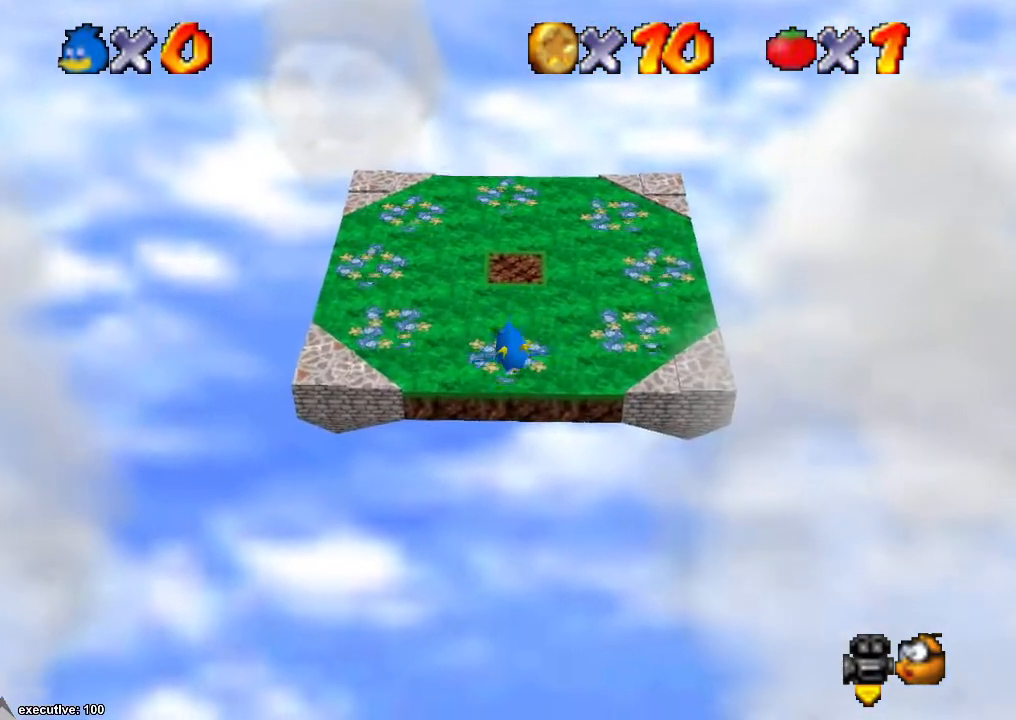
{"buttons": [], "left_stick": "up", "right_stick": "center", "events": [[200, "left_stick", "center"], [433, "left_stick", "up"]]}
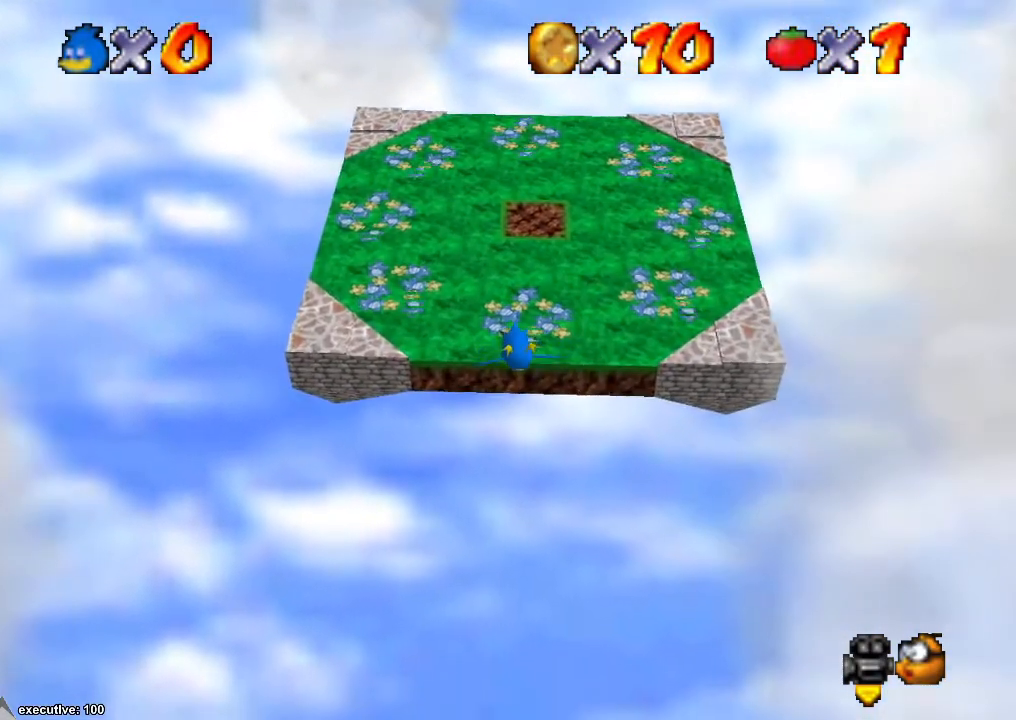
{"buttons": [], "left_stick": "center", "right_stick": "center", "events": [[67, "left_stick", "center"], [233, "left_stick", "right"], [367, "left_stick", "center"]]}
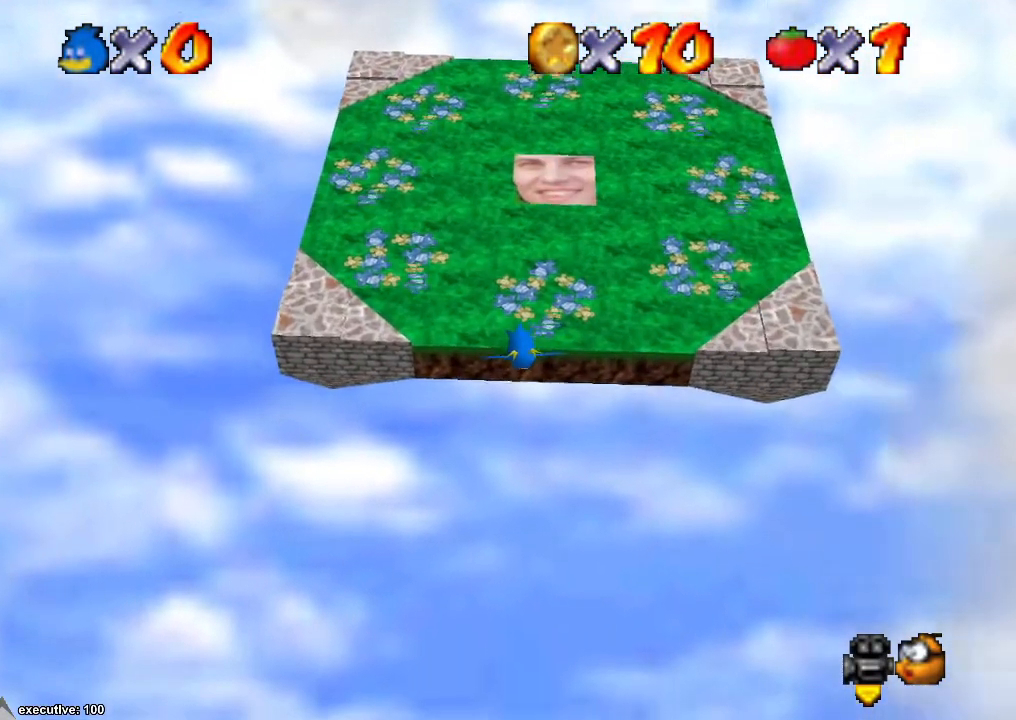
{"buttons": [], "left_stick": "center", "right_stick": "center", "events": [[267, "left_stick", "up-right"], [400, "left_stick", "center"]]}
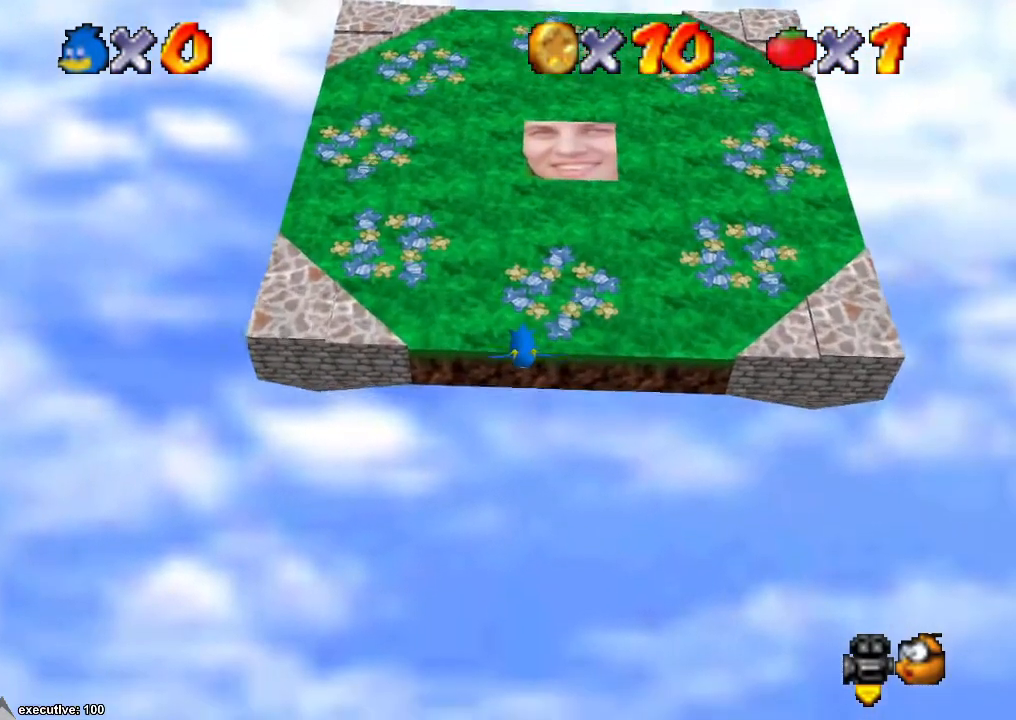
{"buttons": [], "left_stick": "center", "right_stick": "center", "events": [[33, "left_stick", "right"], [167, "left_stick", "center"], [300, "left_stick", "up-right"], [400, "left_stick", "center"]]}
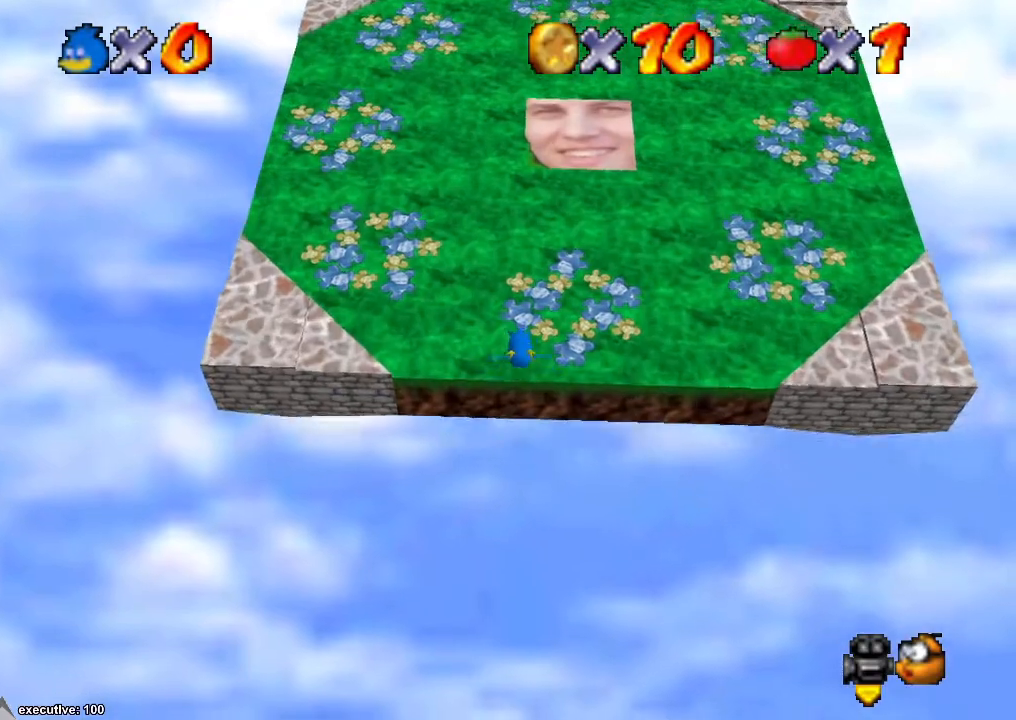
{"buttons": [], "left_stick": "right", "right_stick": "center", "events": [[333, "left_stick", "up-right"], [433, "left_stick", "right"]]}
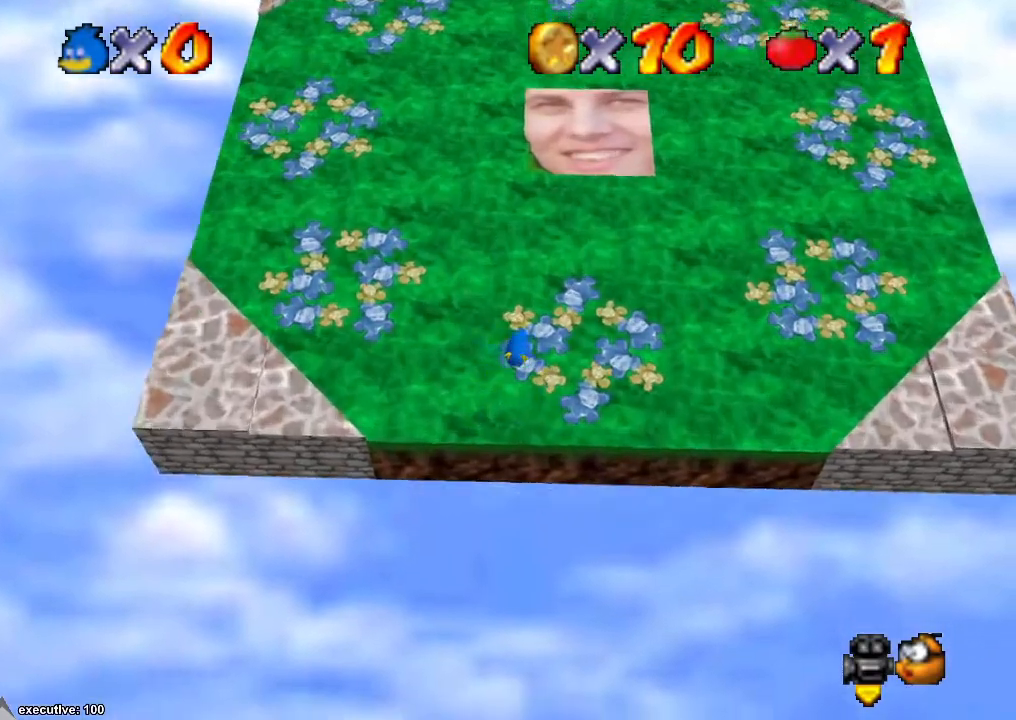
{"buttons": [], "left_stick": "down-right", "right_stick": "center", "events": [[133, "left_stick", "center"], [433, "left_stick", "down-right"]]}
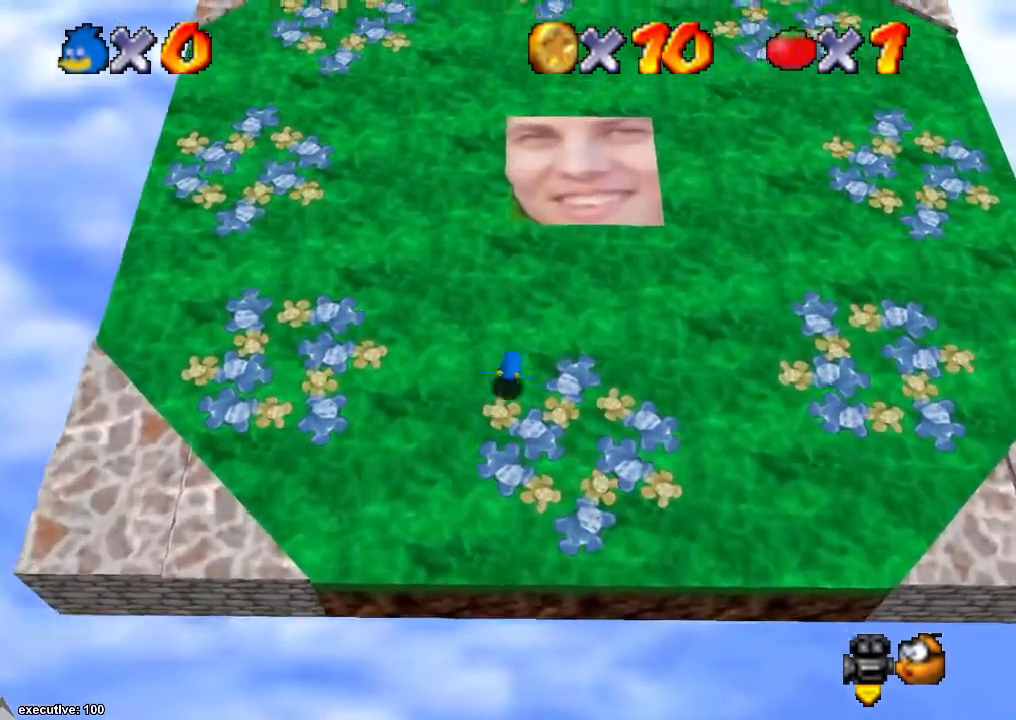
{"buttons": [], "left_stick": "center", "right_stick": "center", "events": [[300, "left_stick", "center"]]}
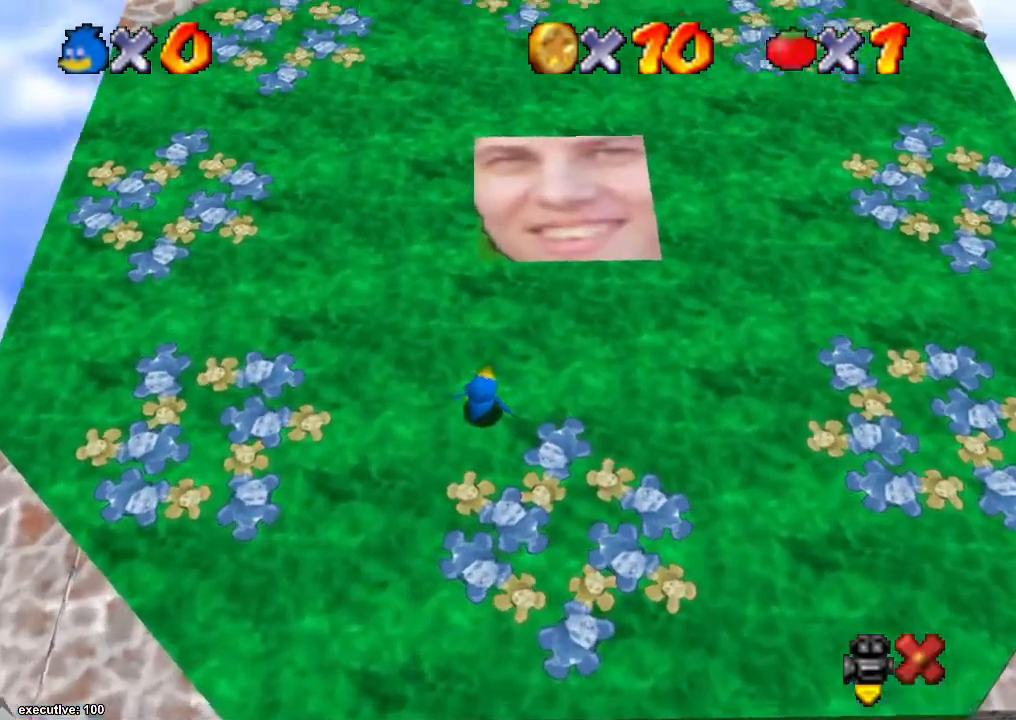
{"buttons": [], "left_stick": "center", "right_stick": "center", "events": []}
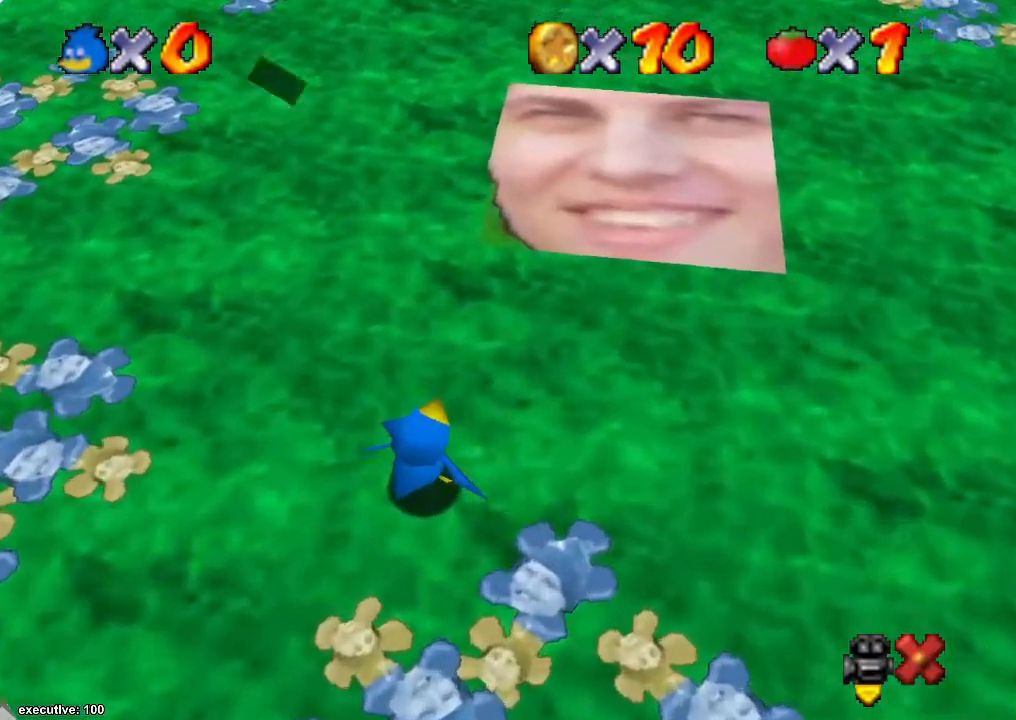
{"buttons": [], "left_stick": "center", "right_stick": "center", "events": [[400, "A", "down"], [500, "A", "up"]]}
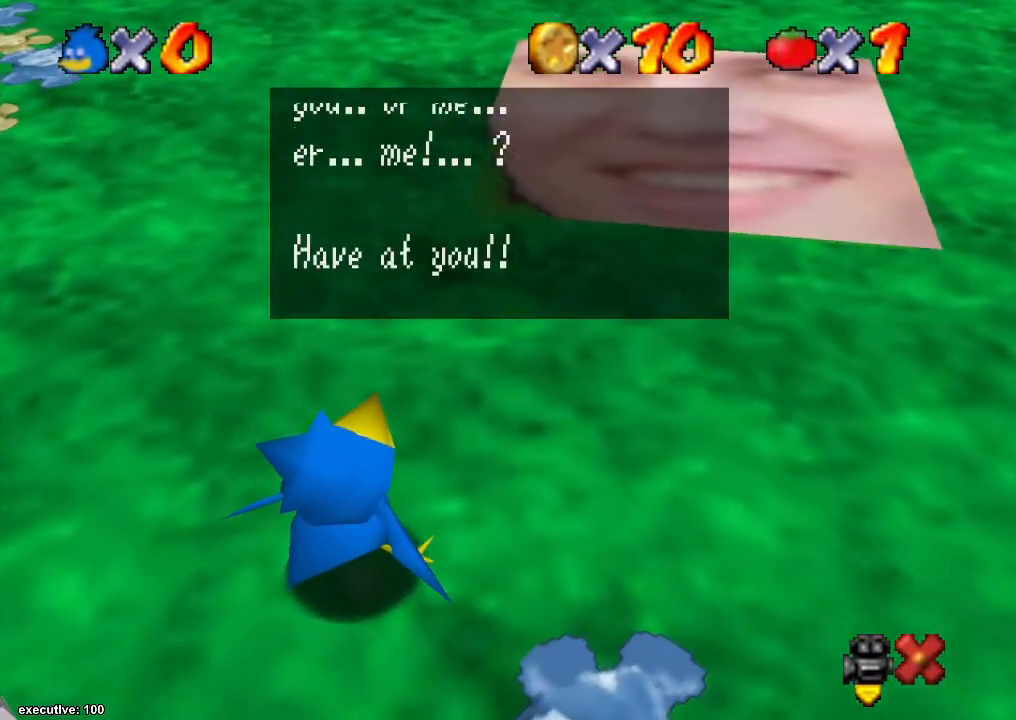
{"buttons": ["A"], "left_stick": "center", "right_stick": "center", "events": [[467, "A", "down"]]}
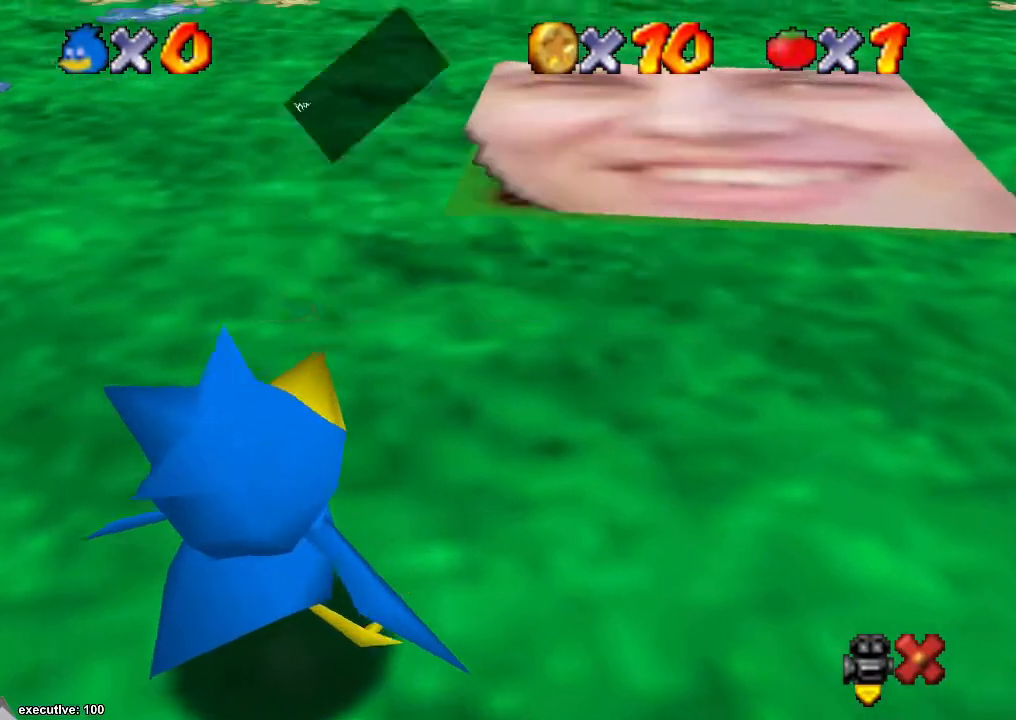
{"buttons": [], "left_stick": "center", "right_stick": "center", "events": [[100, "A", "up"]]}
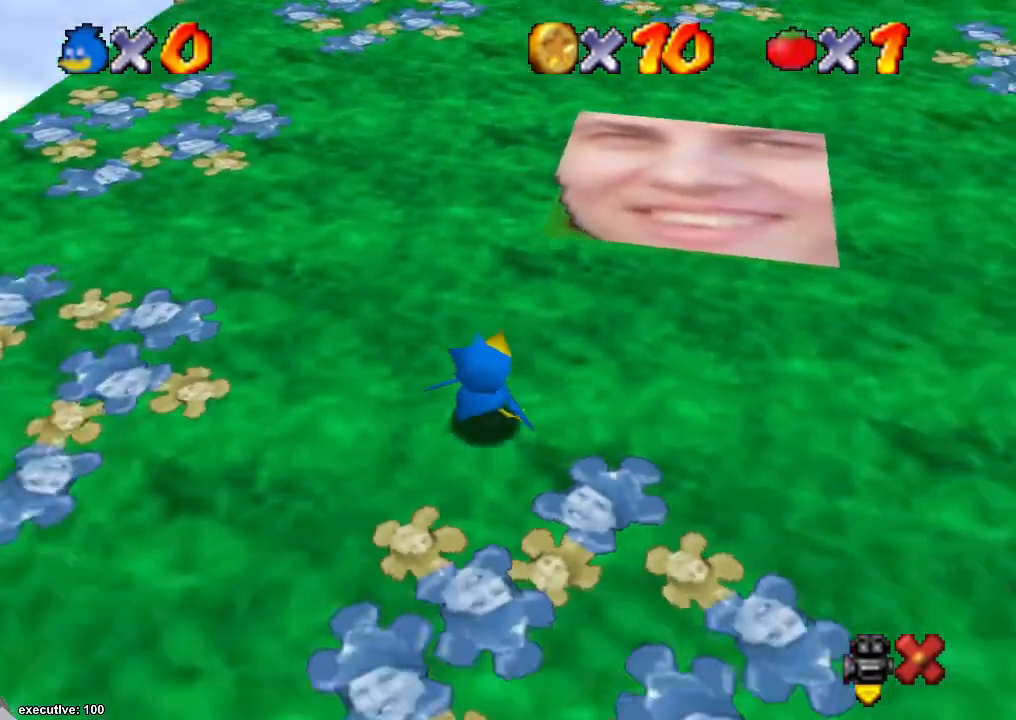
{"buttons": [], "left_stick": "up-right", "right_stick": "center", "events": [[133, "right_stick", "down"], [200, "left_stick", "up"], [300, "right_stick", "center"], [433, "left_stick", "up-right"]]}
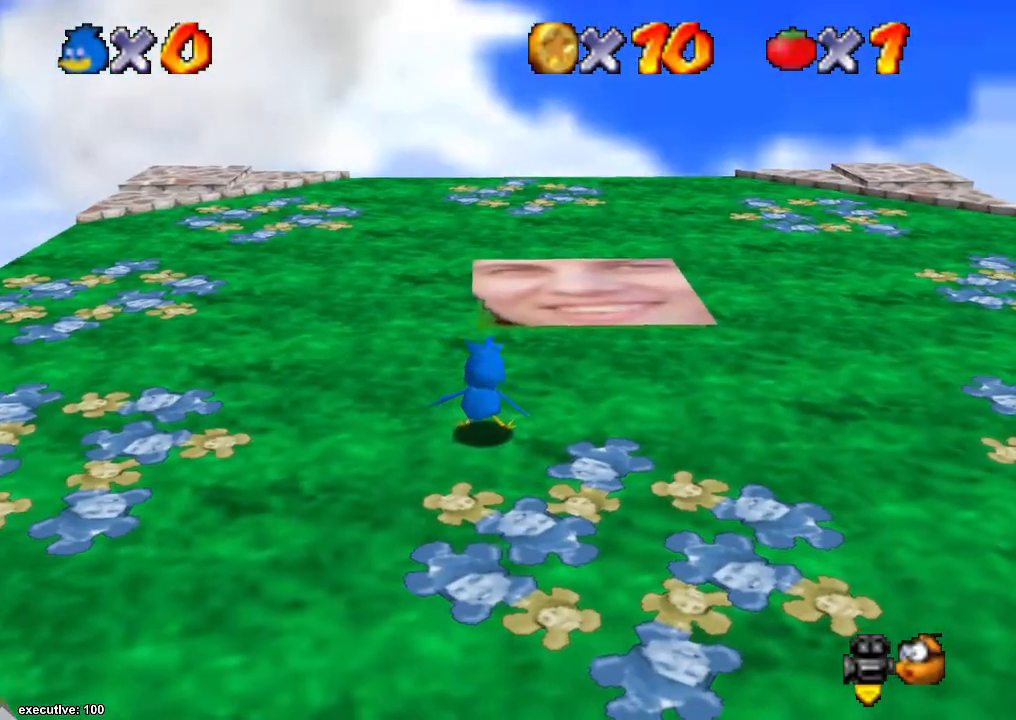
{"buttons": [], "left_stick": "right", "right_stick": "center", "events": [[200, "left_stick", "right"]]}
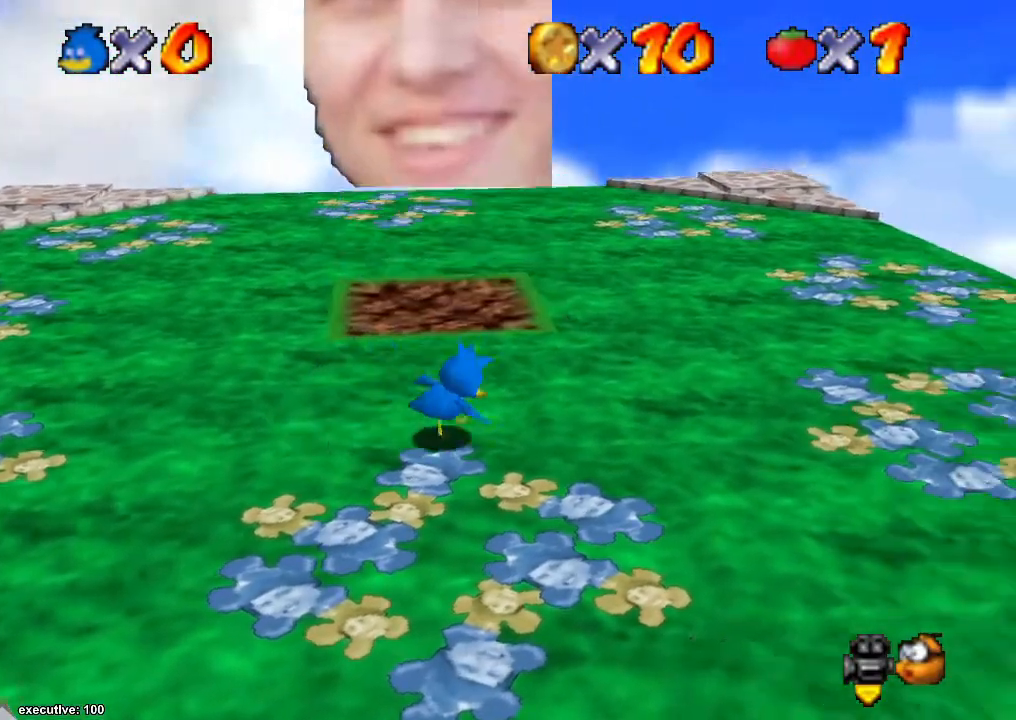
{"buttons": [], "left_stick": "right", "right_stick": "center", "events": [[367, "right_stick", "right"], [500, "right_stick", "center"]]}
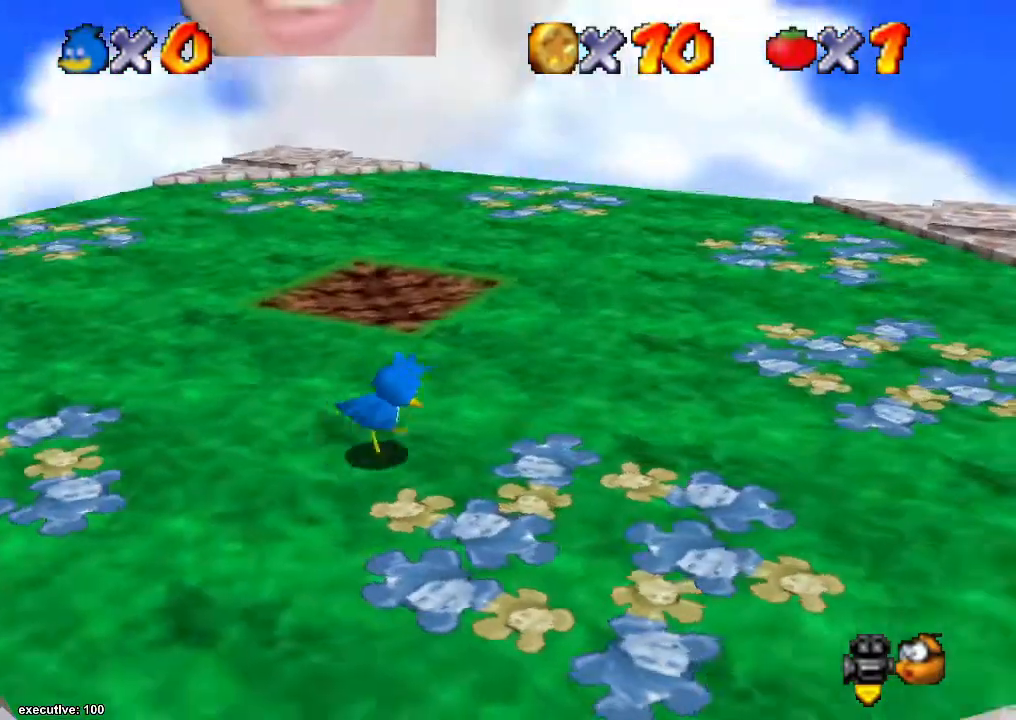
{"buttons": [], "left_stick": "down", "right_stick": "center", "events": [[233, "left_stick", "down-right"], [433, "left_stick", "down"]]}
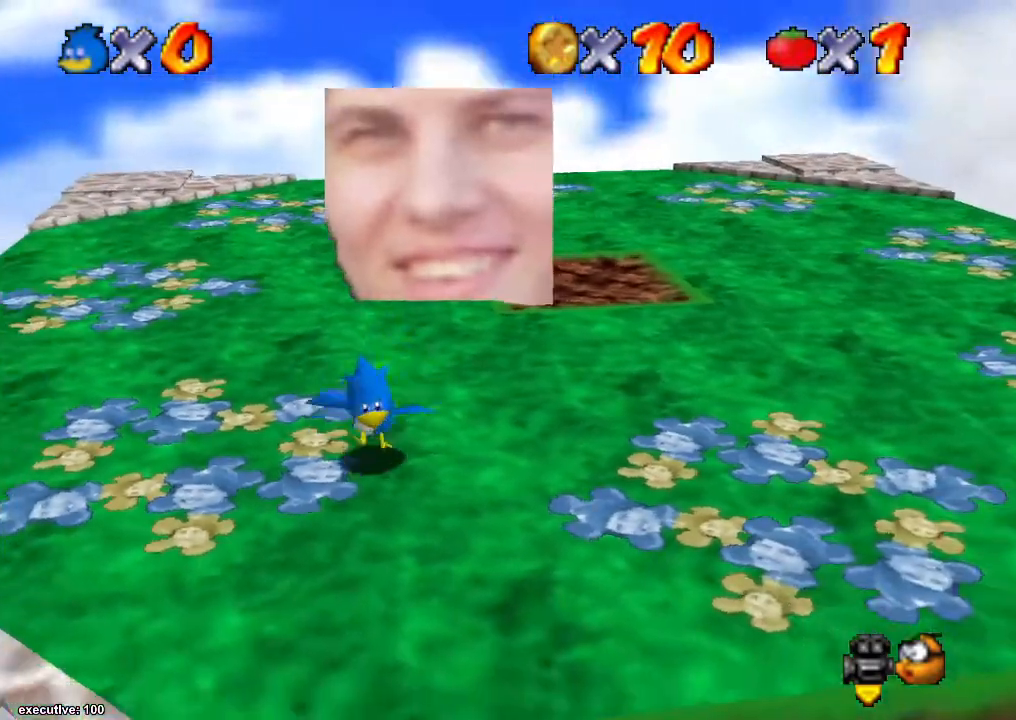
{"buttons": [], "left_stick": "right", "right_stick": "right", "events": [[200, "left_stick", "right"], [400, "right_stick", "right"]]}
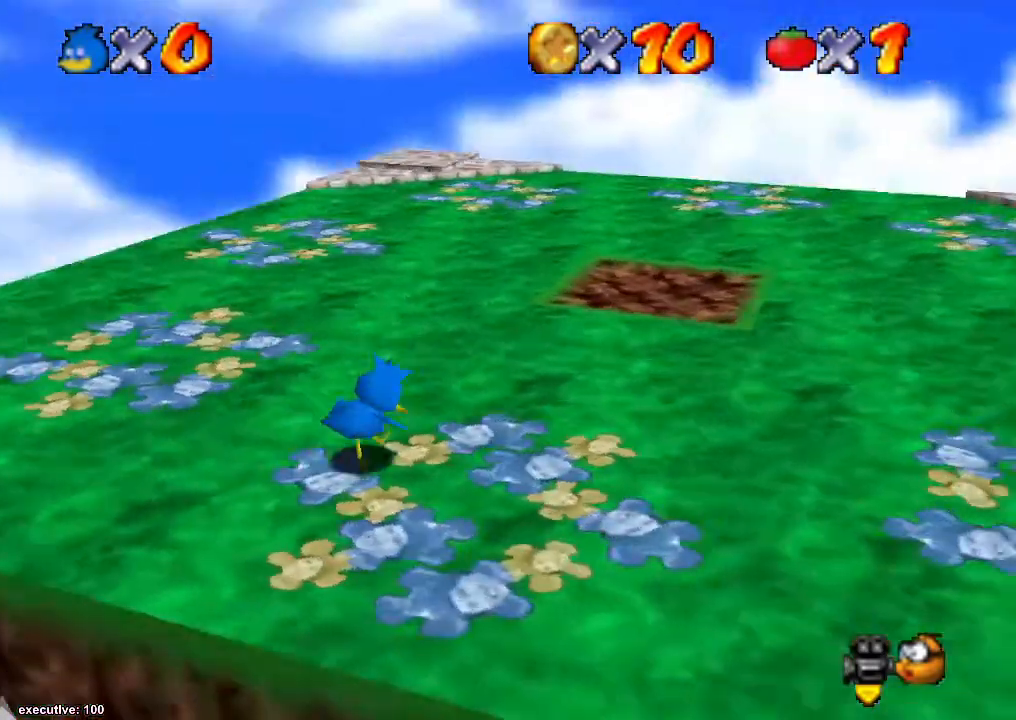
{"buttons": [], "left_stick": "right", "right_stick": "center", "events": [[33, "right_stick", "center"]]}
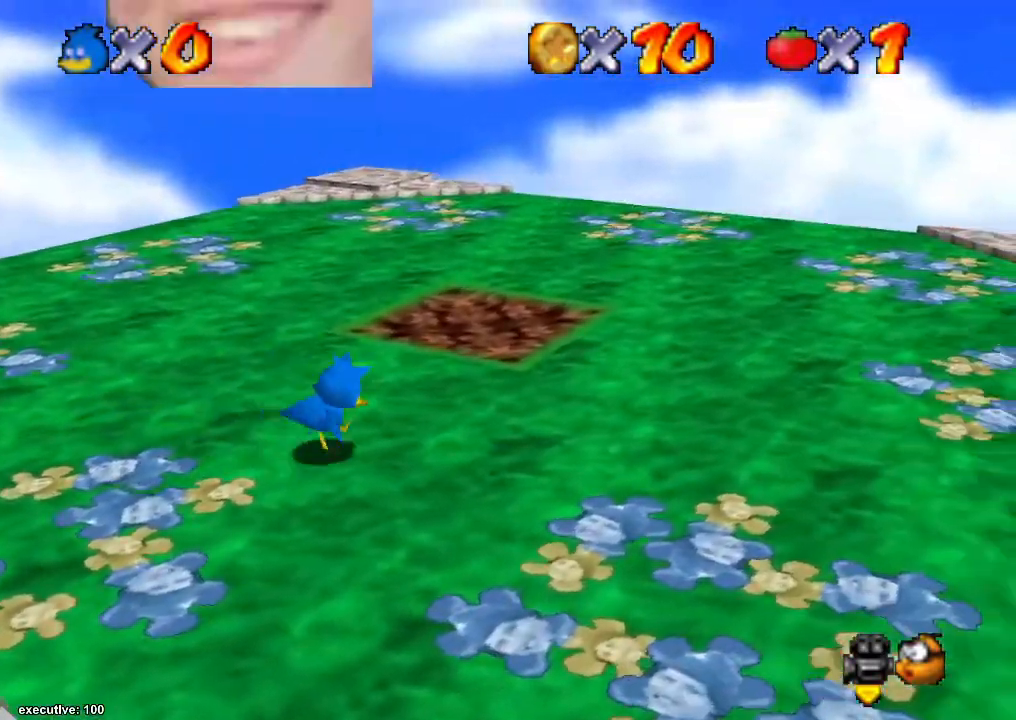
{"buttons": [], "left_stick": "right", "right_stick": "right", "events": [[500, "right_stick", "right"]]}
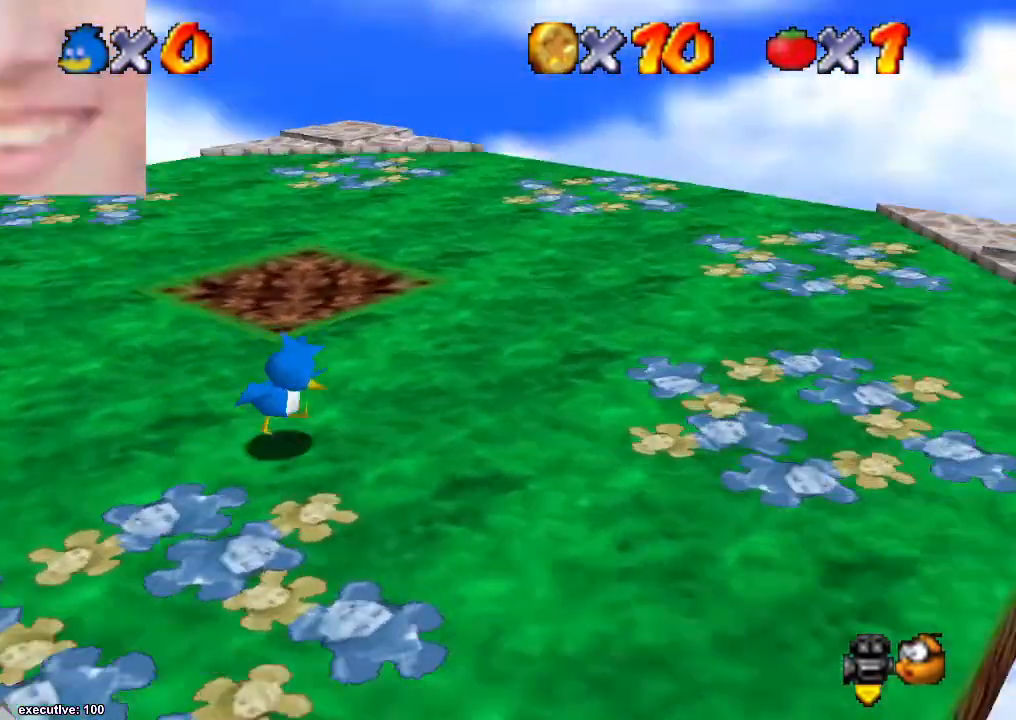
{"buttons": [], "left_stick": "down-right", "right_stick": "center", "events": [[167, "right_stick", "center"], [333, "left_stick", "down-right"]]}
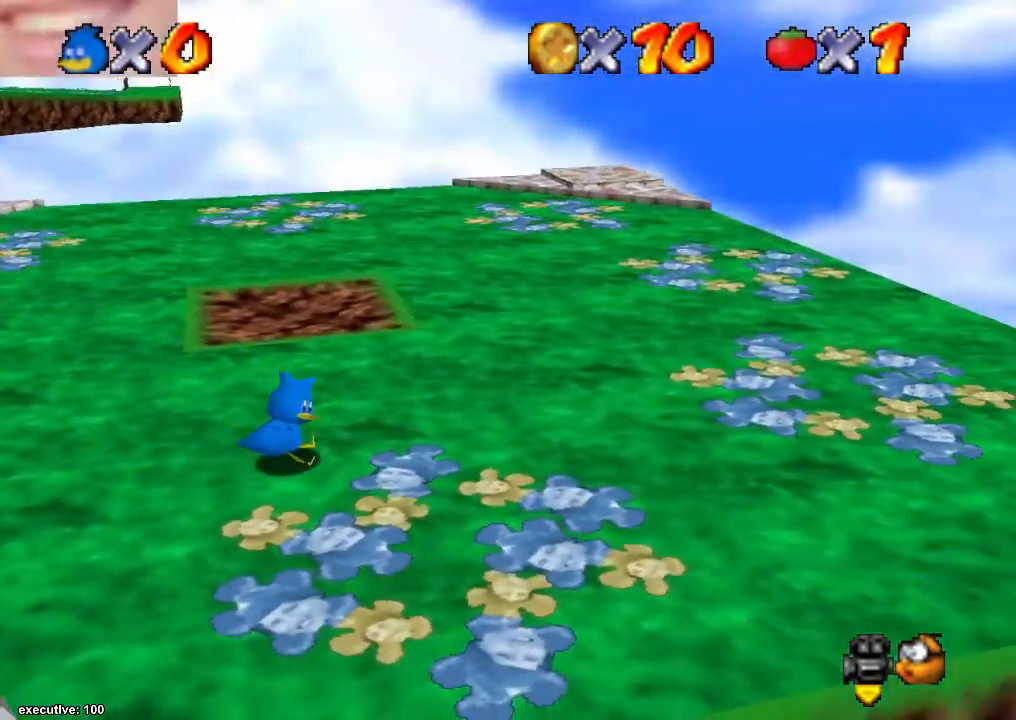
{"buttons": ["R1"], "left_stick": "up-left", "right_stick": "center", "events": [[67, "A", "down"], [67, "left_stick", "up-left"], [367, "A", "up"], [400, "R1", "down"]]}